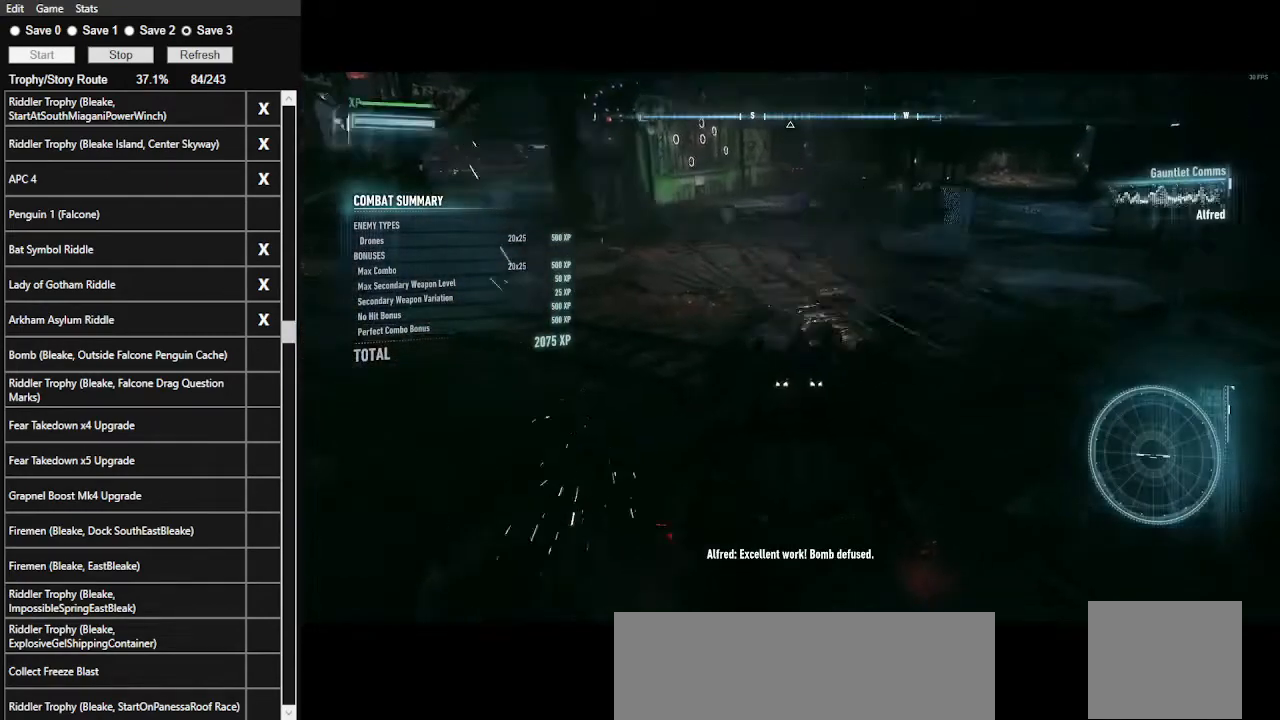
Gameplay with keyboard and mouse; each line is a JSON object with the keys and mouse buttons held at the frame after it. "events" lists presses ("down") and releases ("up") of ".", "/", "0", "1", "2", "3", "4", "5", "6", "7", "8", "9", "a", "alt_l", "alt_r", "b", "backslash", "backspace", "c", "caps_lock", "comma", "ctrl_l", "ctrl_r", "d", "e", "equals", "f", "g", "h", "i", "j", "k", "l", "lbracket", "m", "minus", "n", "o", "p", "q", "quote", "r", "rbracket", "return", "s", "semicolon", "shift_l", "shift_r", "space", "super", "t", "tab", "tilde", "u", "v", "w", "x", "y", "z", "mouse_left", "mouse_wheel" and "mouse_right" between this image and that frame as [ms after this image, input, new state], when the widget could be followed in between. "mouse_left", "mouse_wheel", "mouse_right" = the "left", "wheel", "right" buttons of the "mouse" list. No other keys are recorded. "wheel" means that the mouse wheel is clicked or scrolled. Not read: mouse_move.
{"keys": ["w"], "mouse": ["left"], "events": [[33, "w", "down"], [167, "mouse_left", "down"]]}
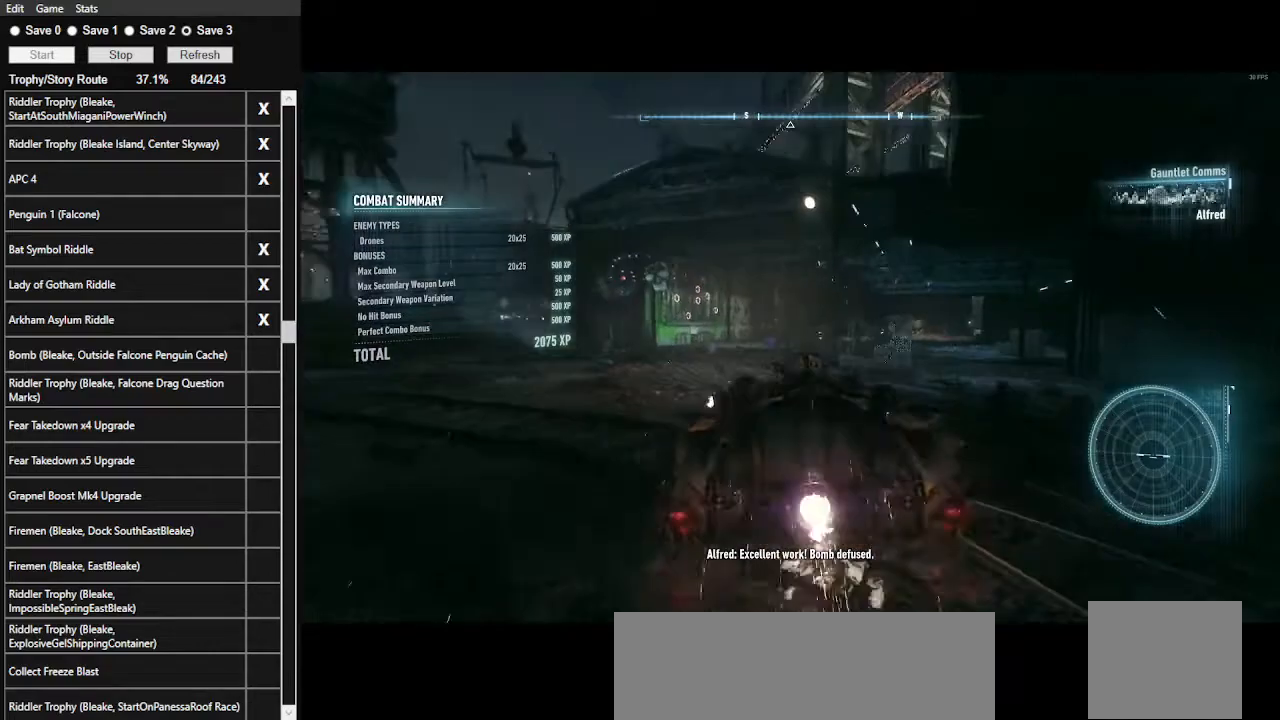
{"keys": ["w"], "mouse": ["left"], "events": []}
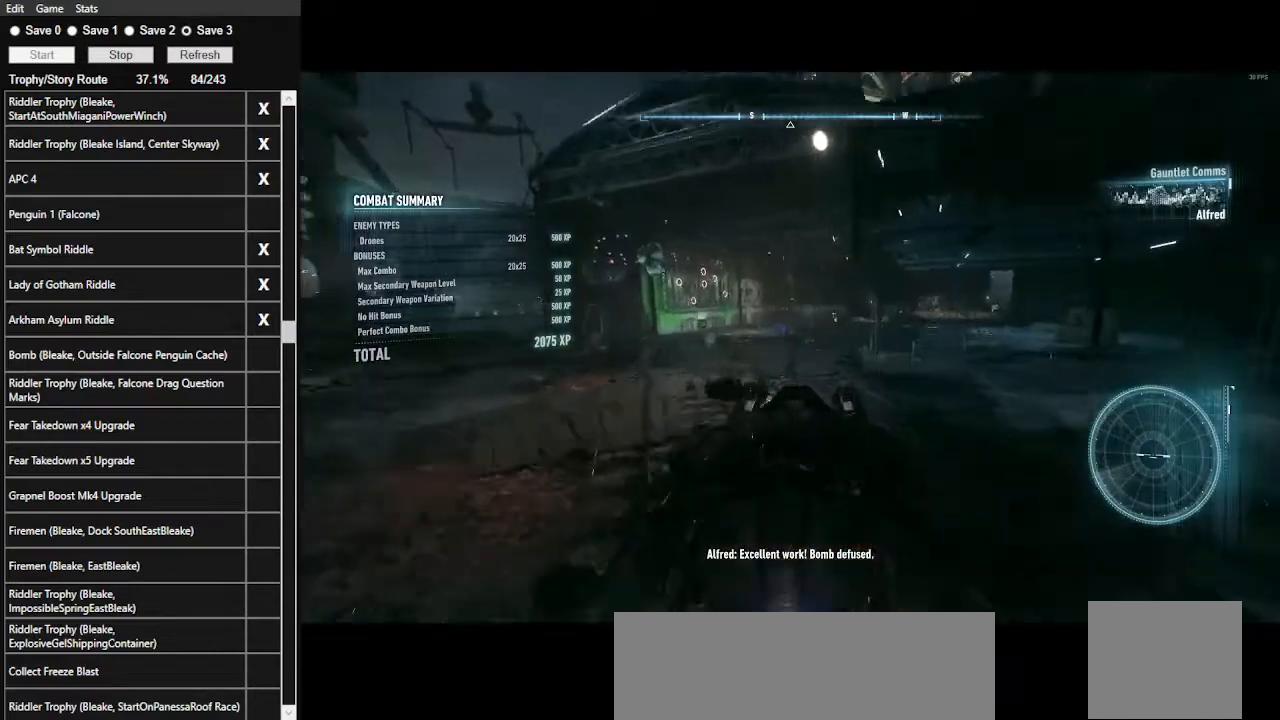
{"keys": ["w"], "mouse": [], "events": [[300, "mouse_left", "up"]]}
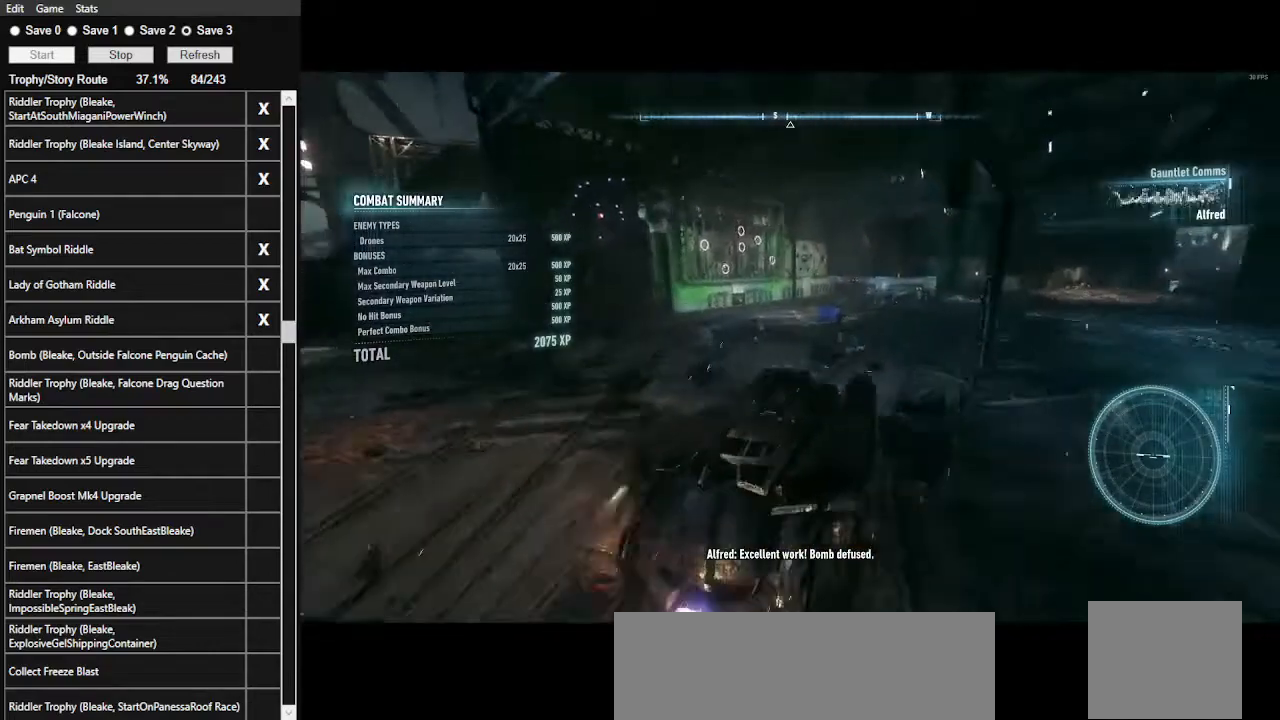
{"keys": ["d", "w"], "mouse": ["right"], "events": [[133, "mouse_right", "down"], [167, "d", "down"]]}
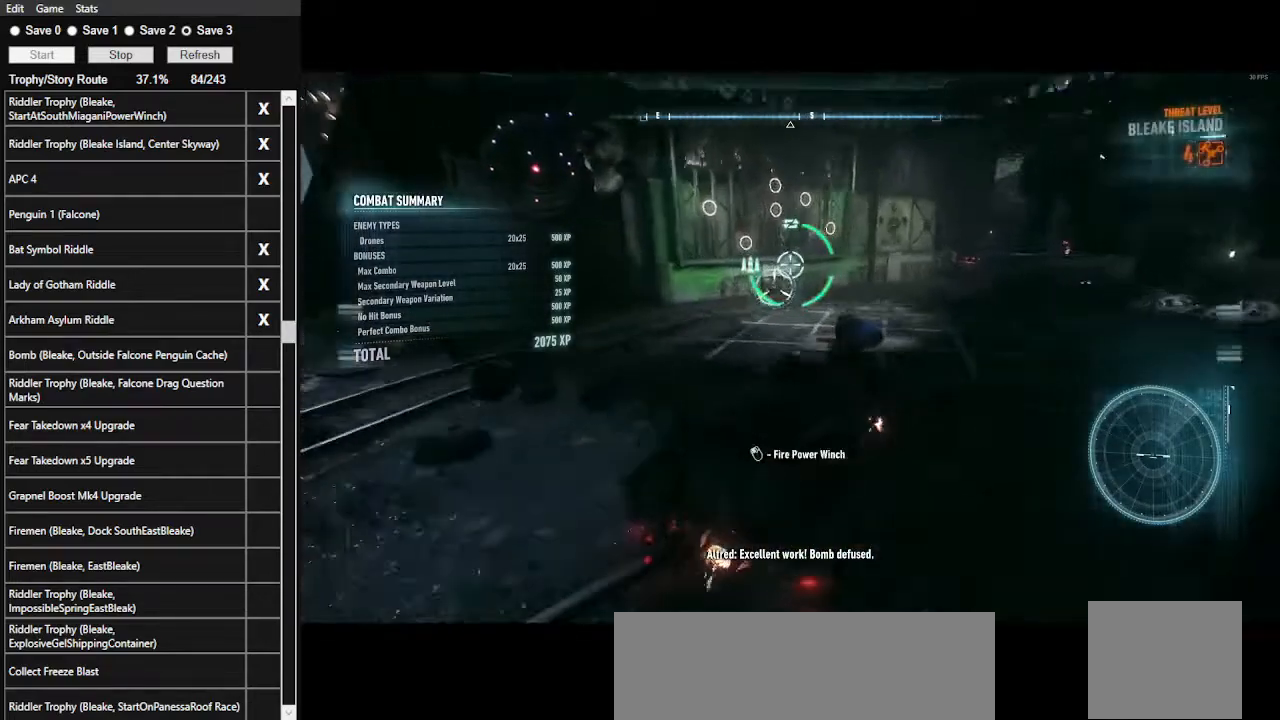
{"keys": ["d", "w"], "mouse": ["right"], "events": []}
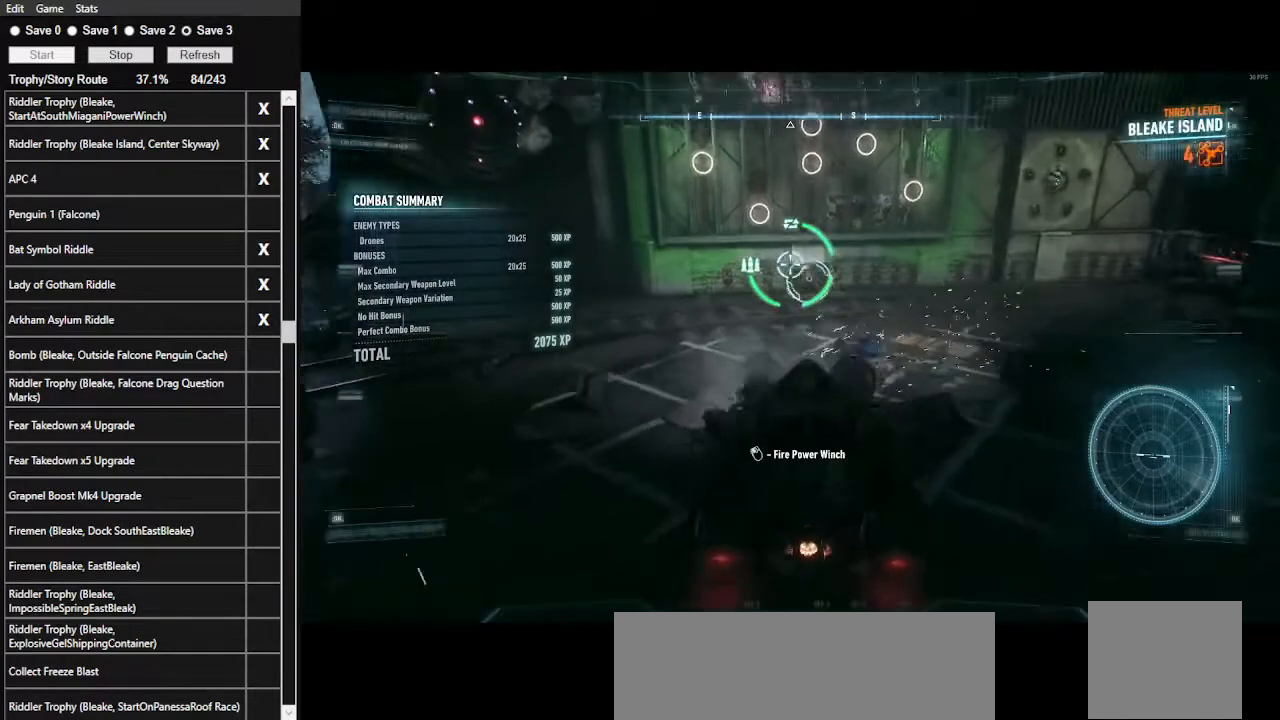
{"keys": ["d"], "mouse": ["right"], "events": [[67, "w", "up"], [200, "d", "up"], [400, "d", "down"]]}
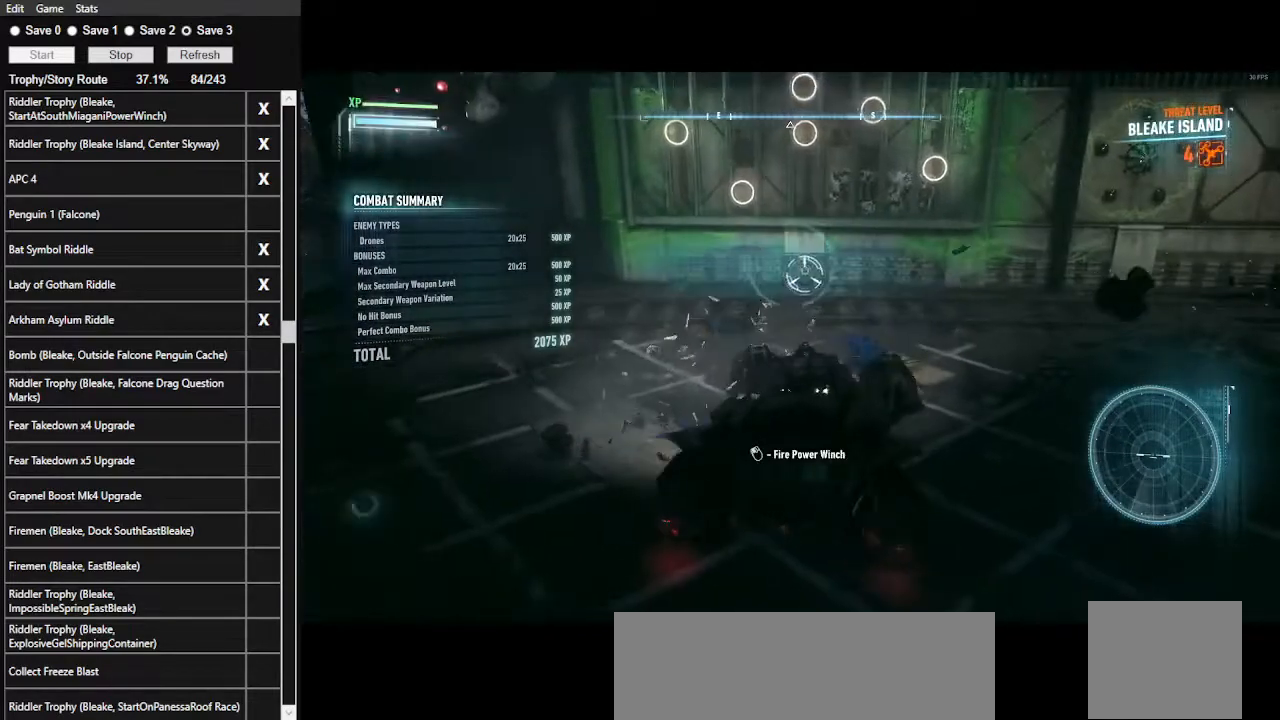
{"keys": ["s"], "mouse": ["right"], "events": [[67, "d", "up"], [133, "mouse_left", "down"], [233, "s", "down"], [267, "mouse_left", "up"]]}
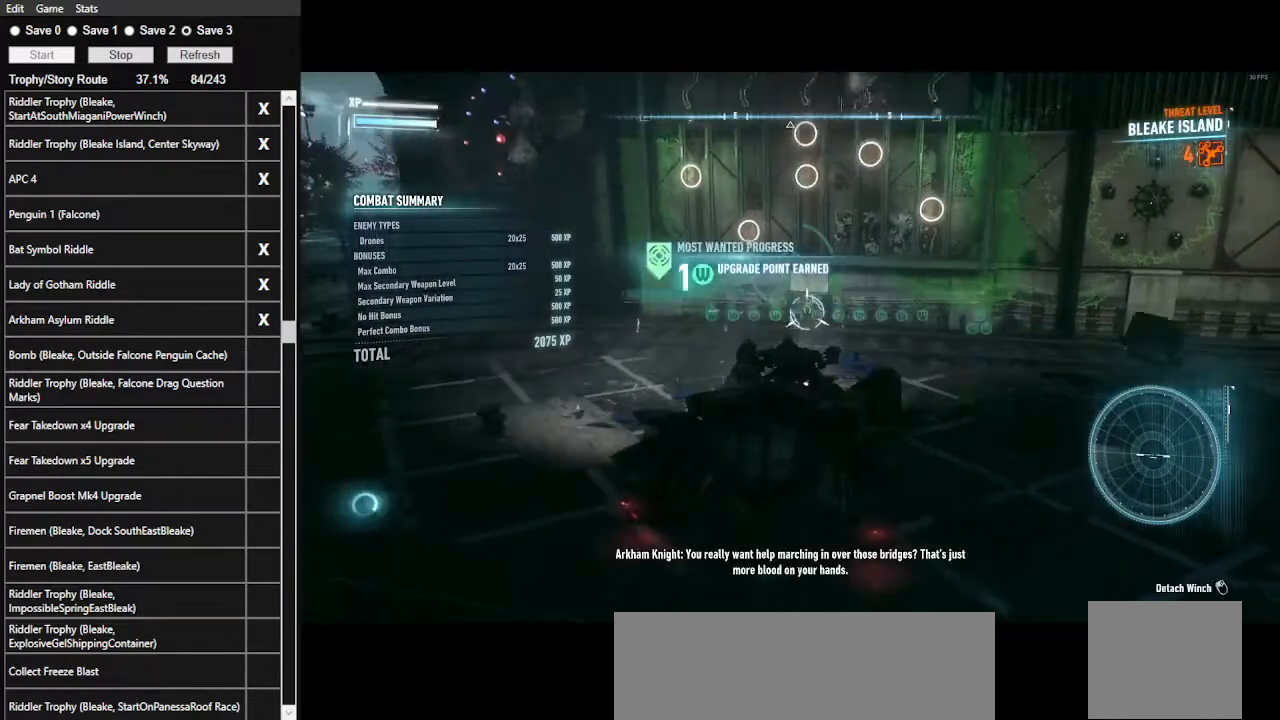
{"keys": ["s"], "mouse": ["right"], "events": []}
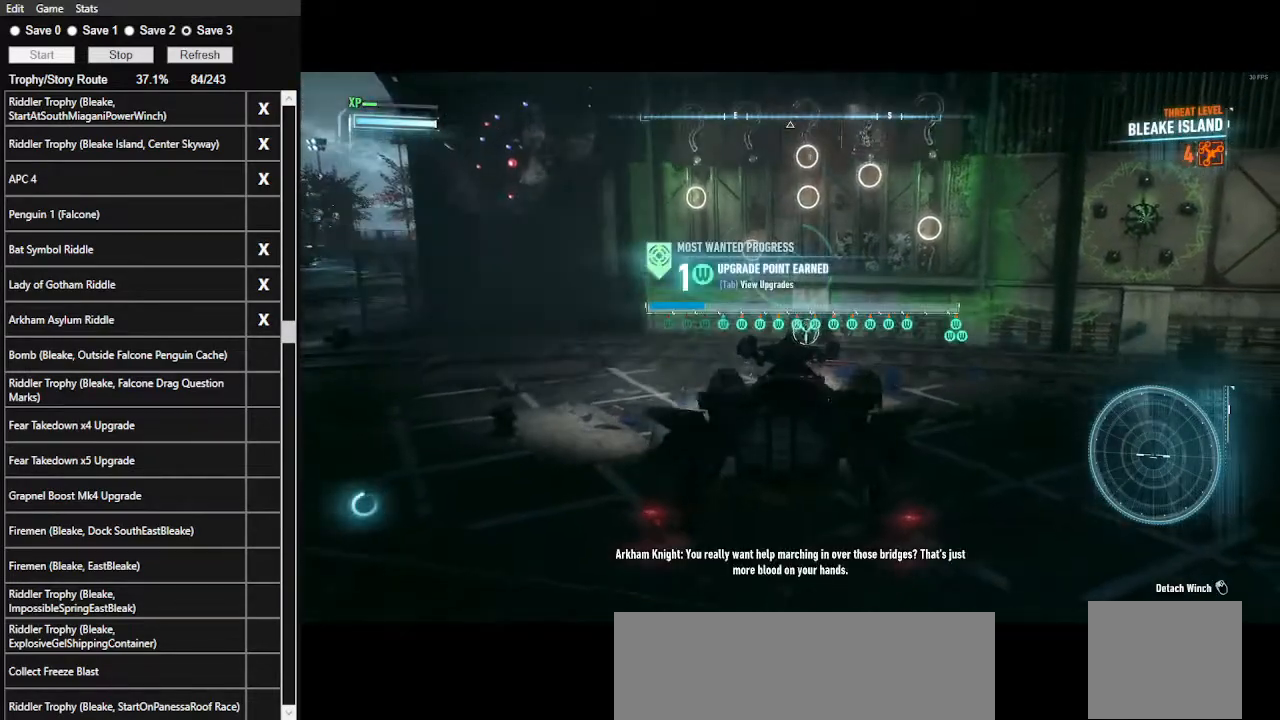
{"keys": ["s"], "mouse": ["right"], "events": []}
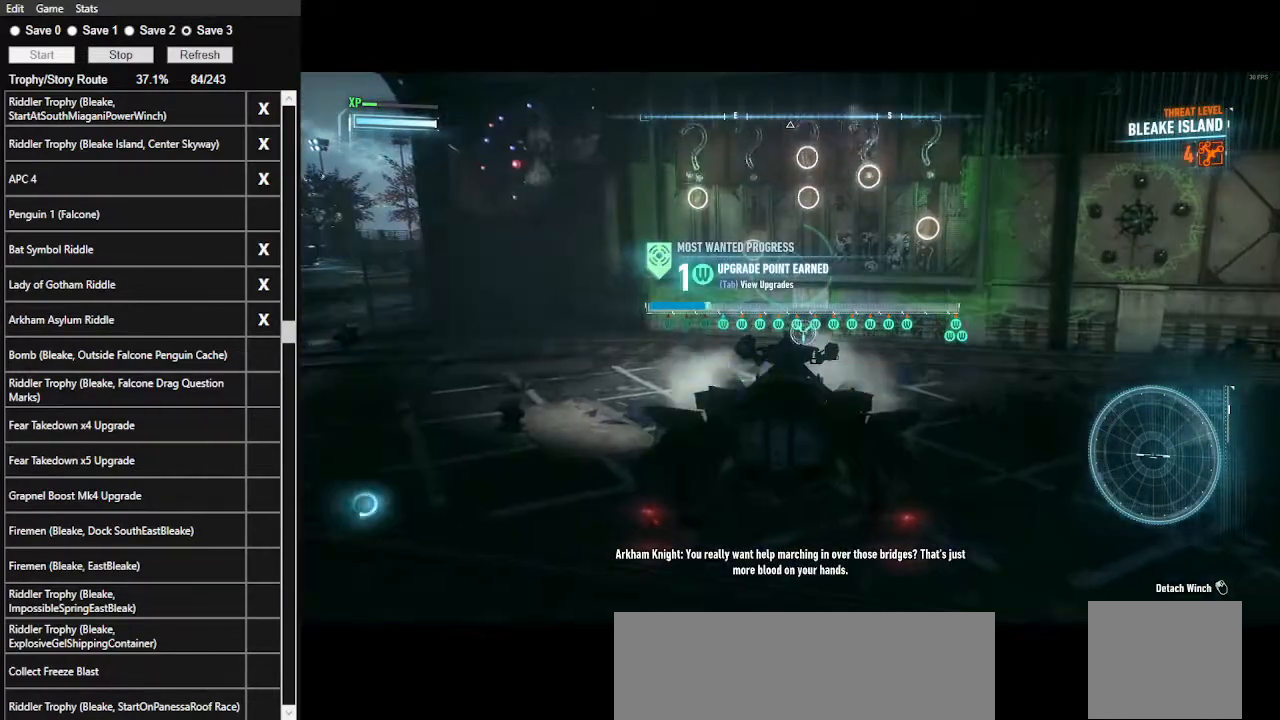
{"keys": ["s"], "mouse": ["right"], "events": []}
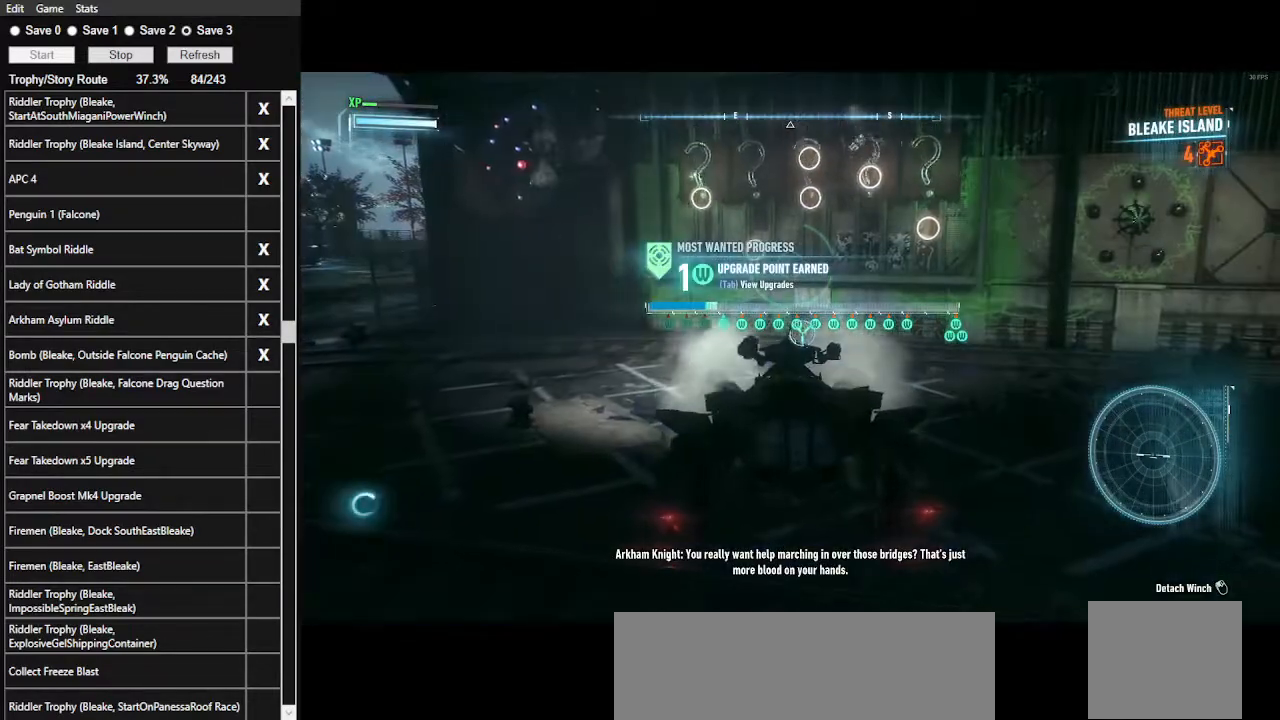
{"keys": ["s"], "mouse": ["right"], "events": []}
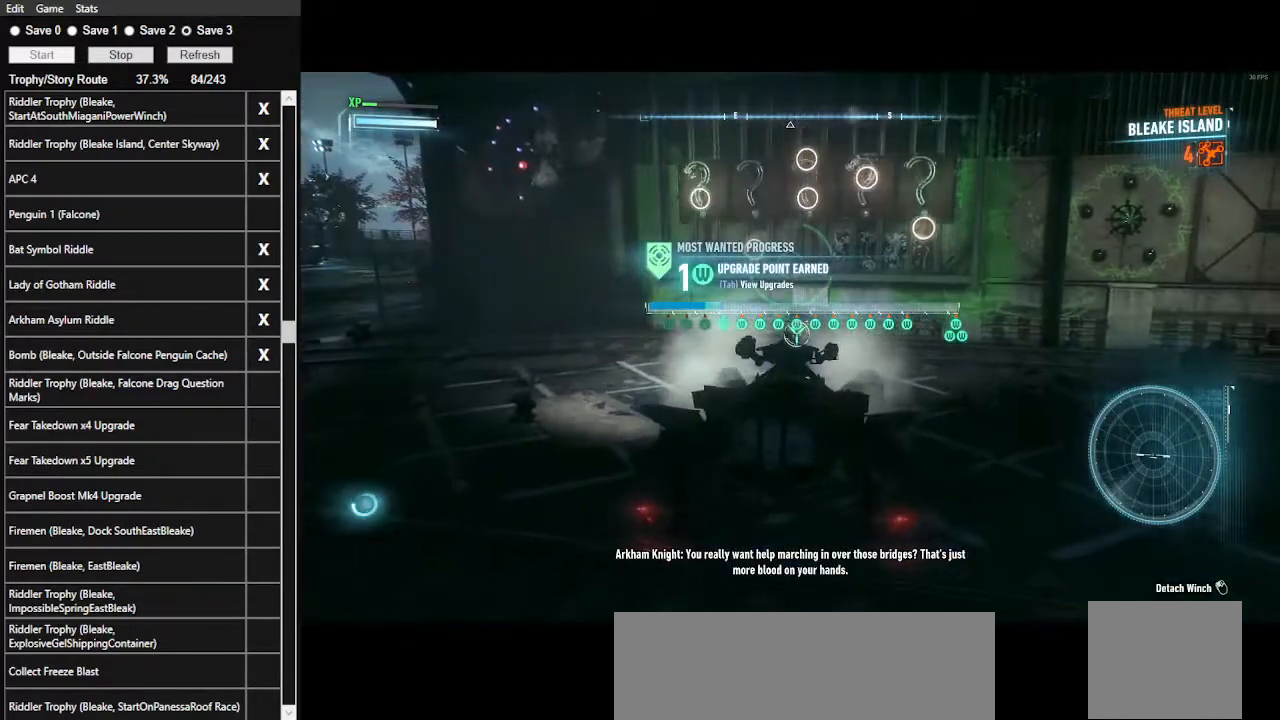
{"keys": ["s"], "mouse": ["right"], "events": []}
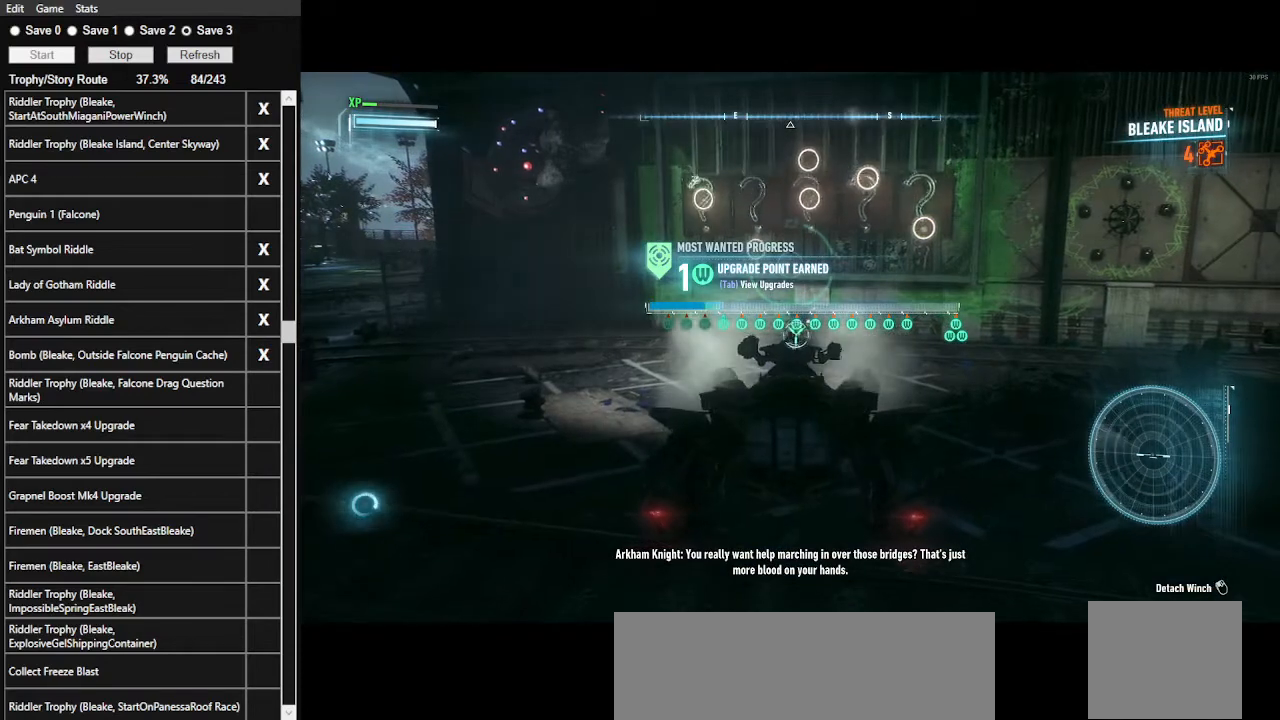
{"keys": ["s"], "mouse": ["right"], "events": []}
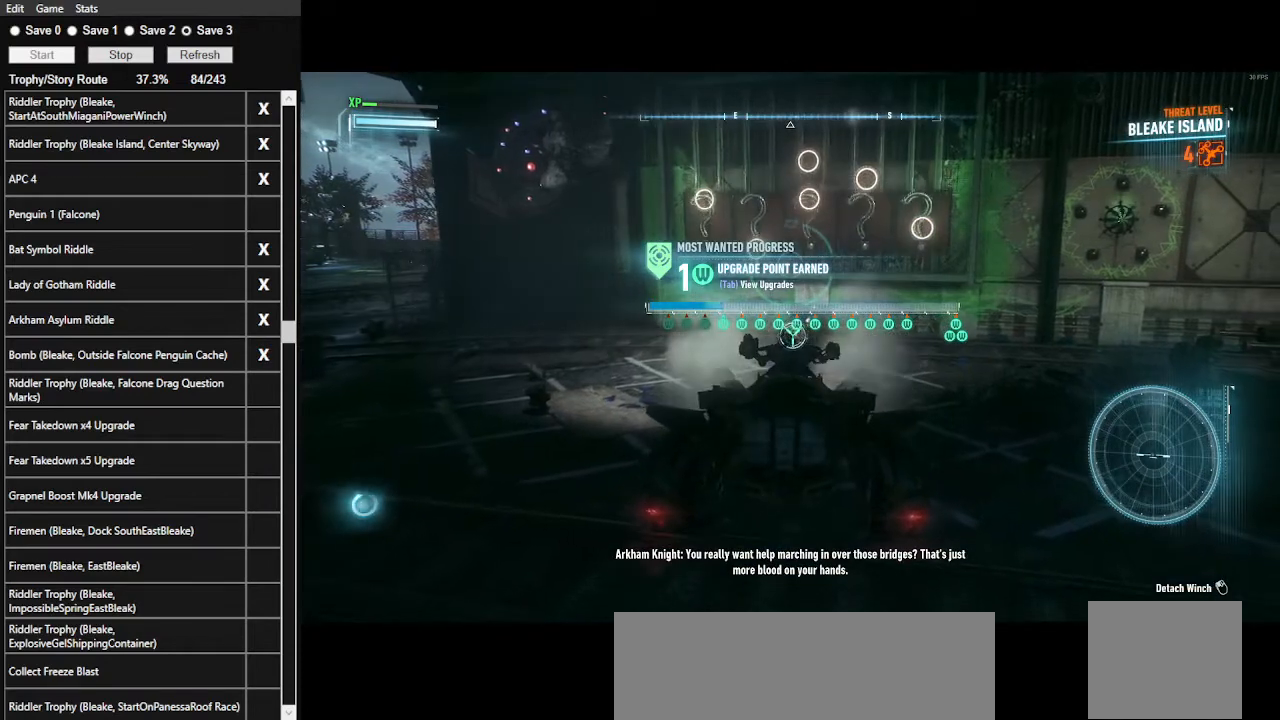
{"keys": [], "mouse": ["right"], "events": [[500, "s", "up"]]}
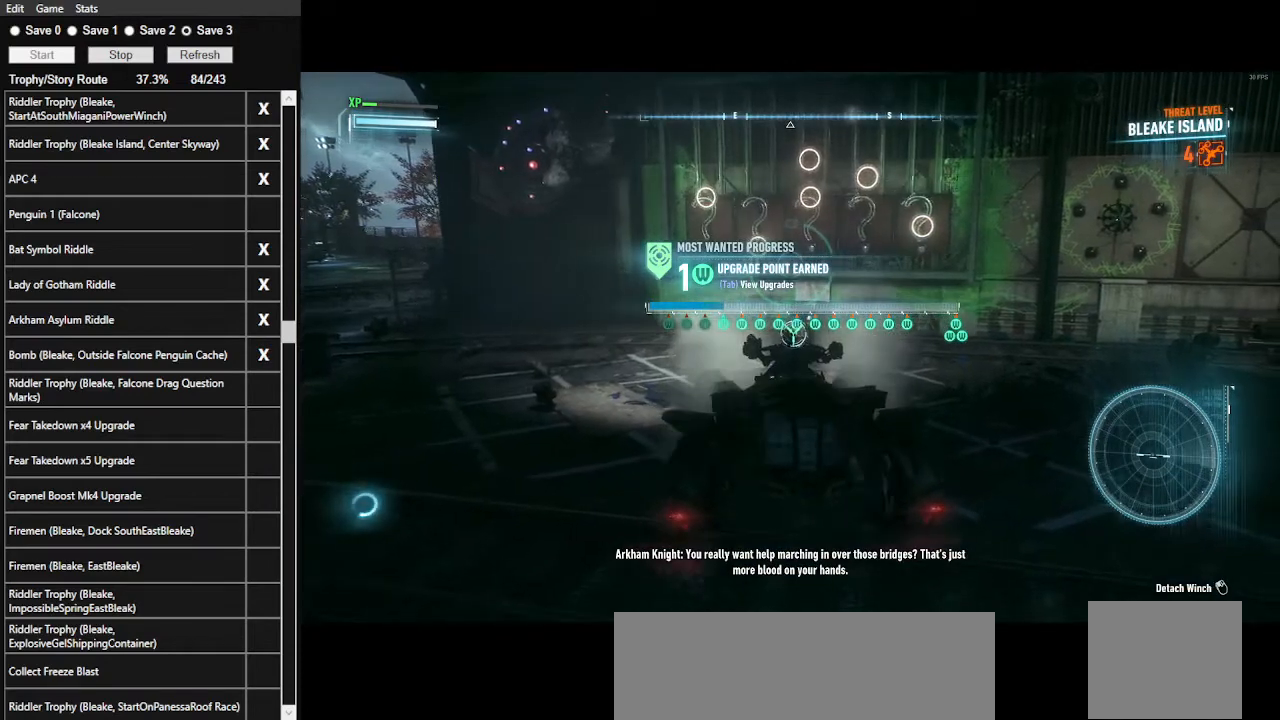
{"keys": [], "mouse": ["right"], "events": []}
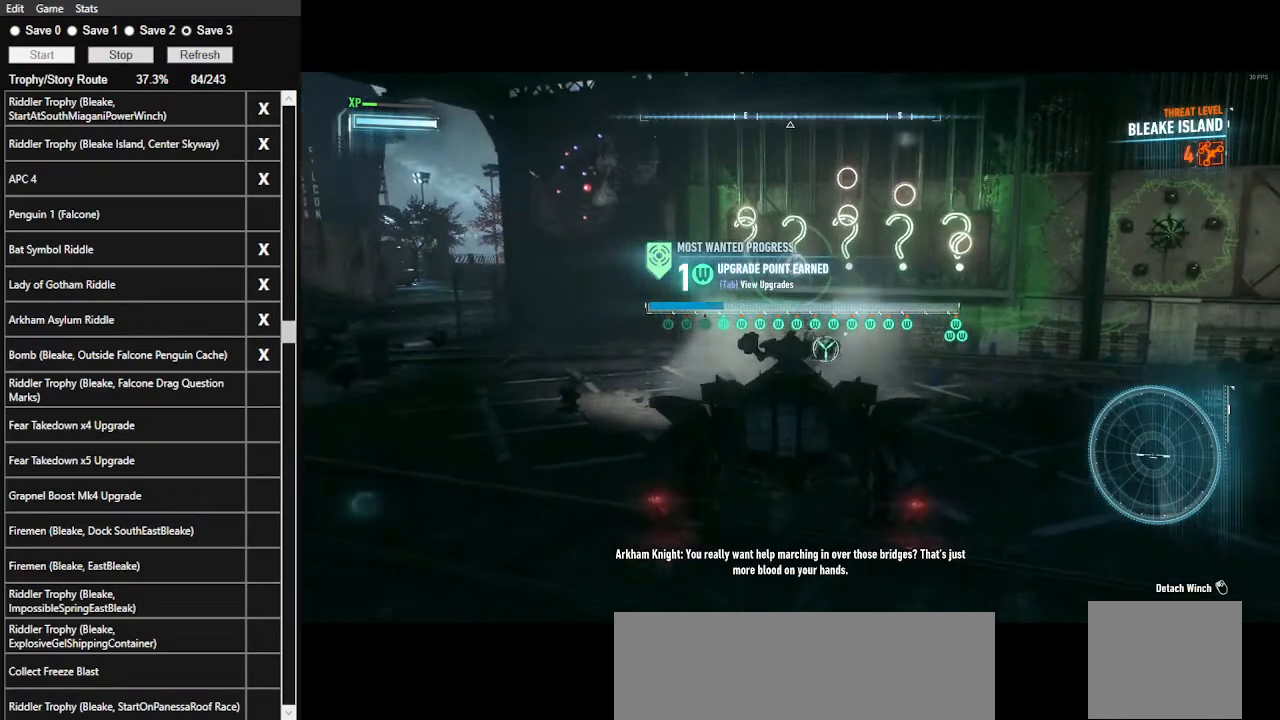
{"keys": [], "mouse": ["right"], "events": []}
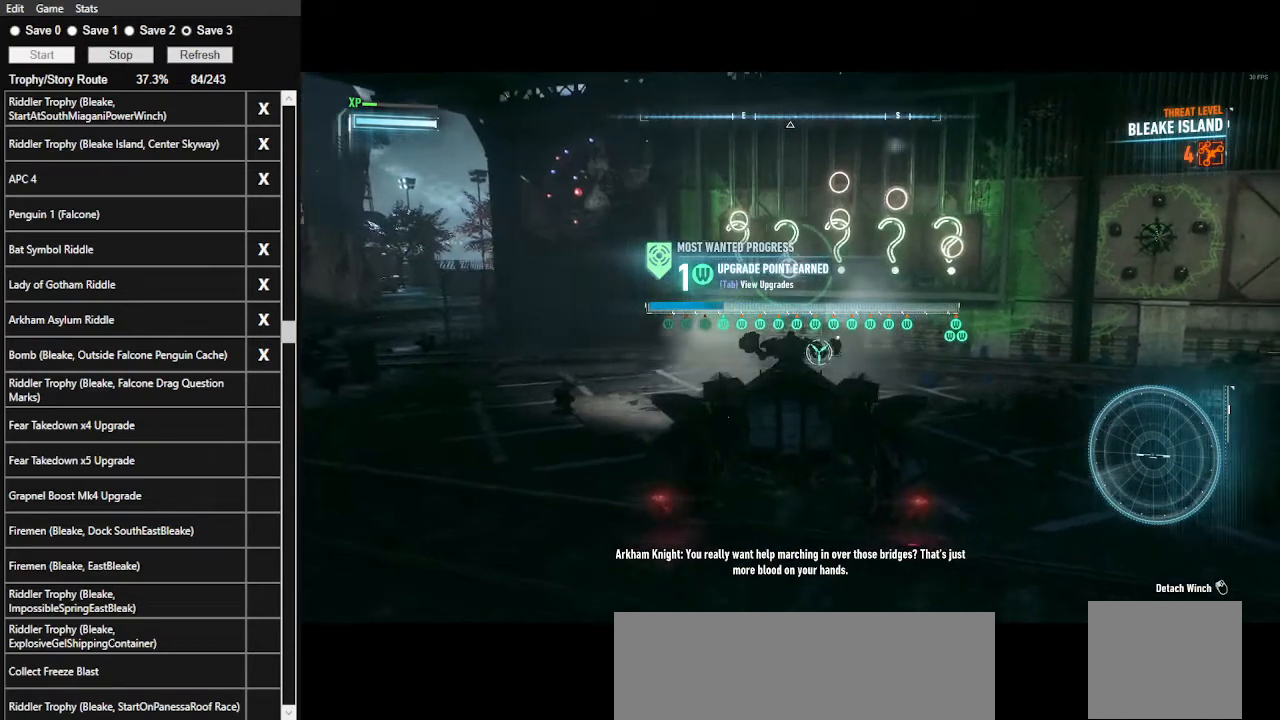
{"keys": [], "mouse": ["right"], "events": []}
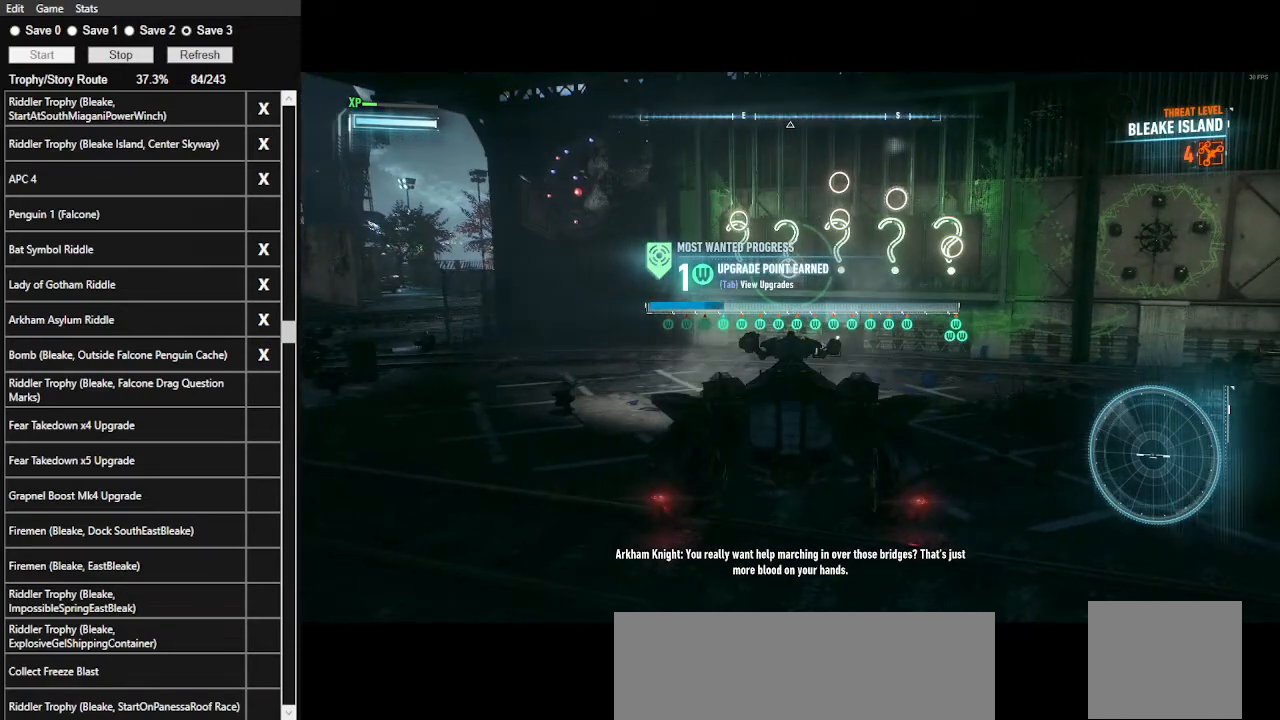
{"keys": [], "mouse": ["right"], "events": []}
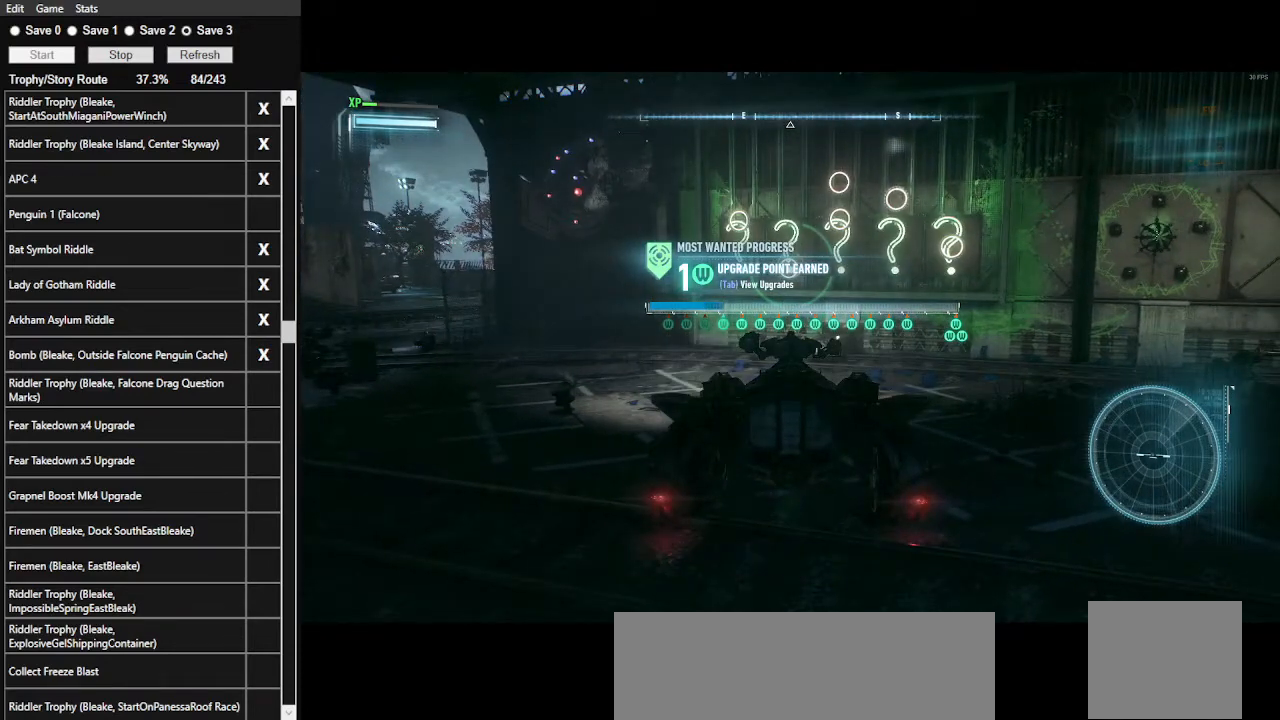
{"keys": [], "mouse": ["right"], "events": [[400, "mouse_wheel", "down"], [500, "mouse_wheel", "up"]]}
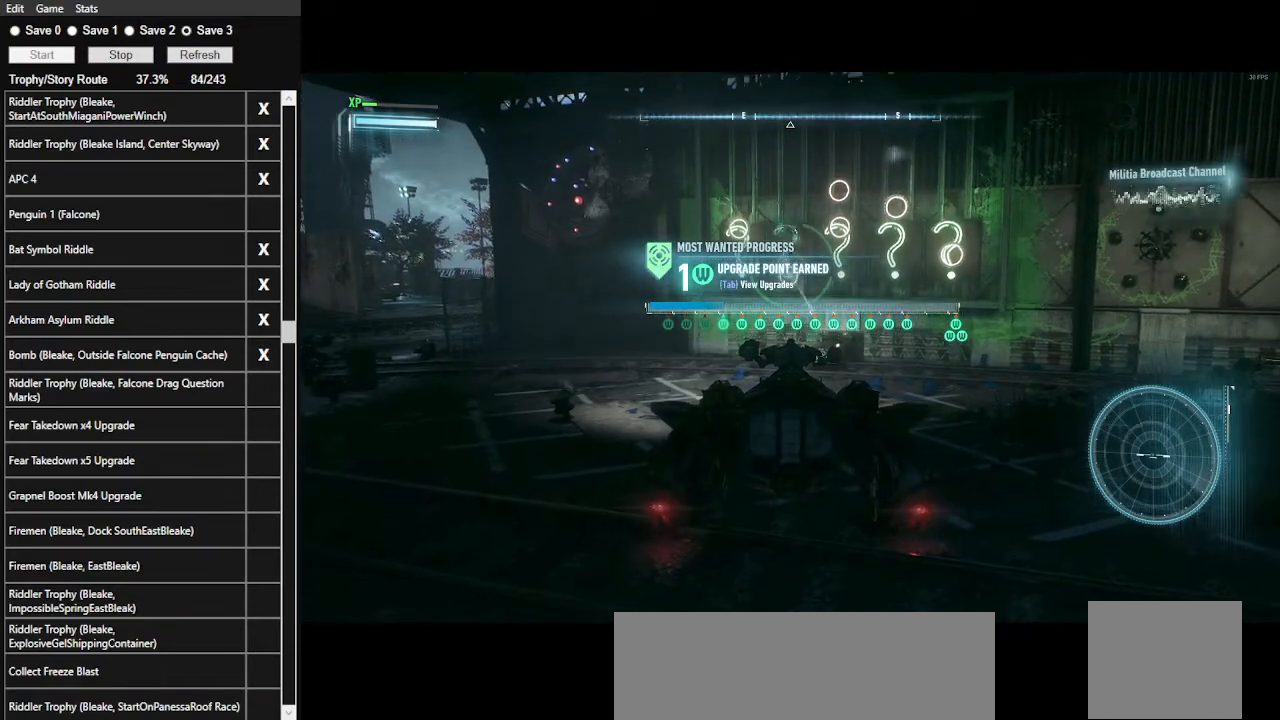
{"keys": [], "mouse": ["right"], "events": []}
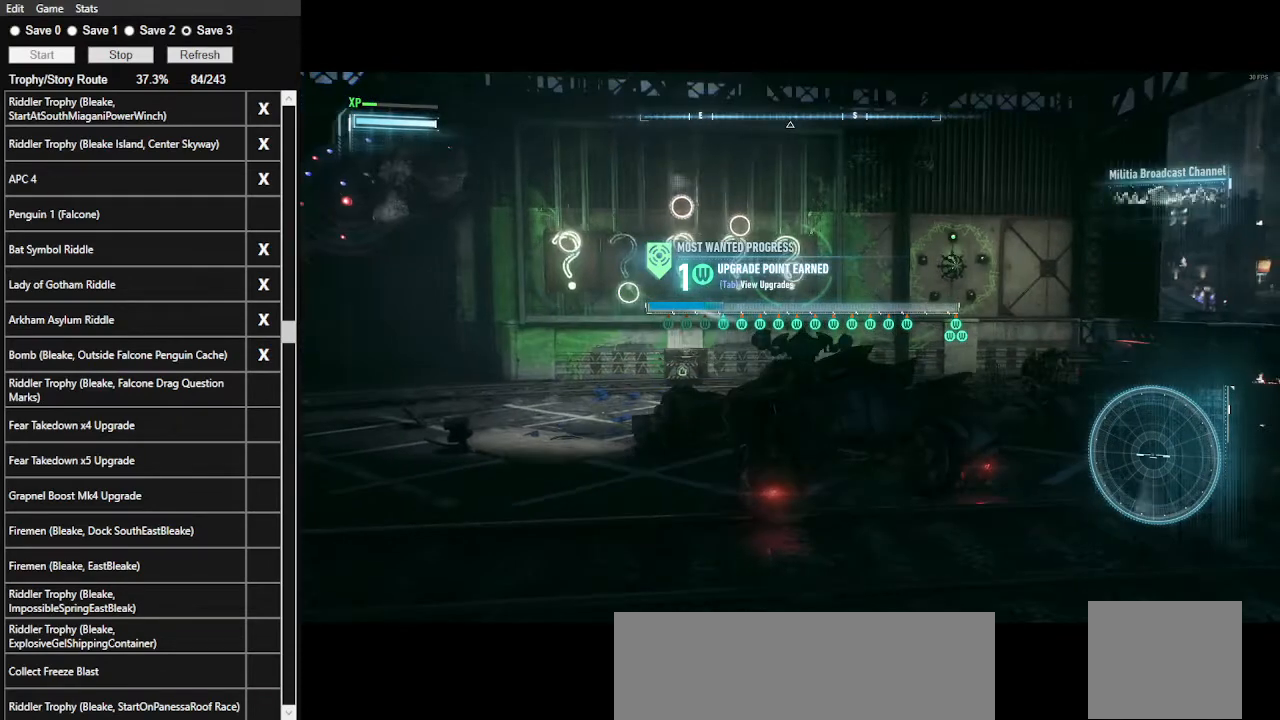
{"keys": [], "mouse": ["right"], "events": []}
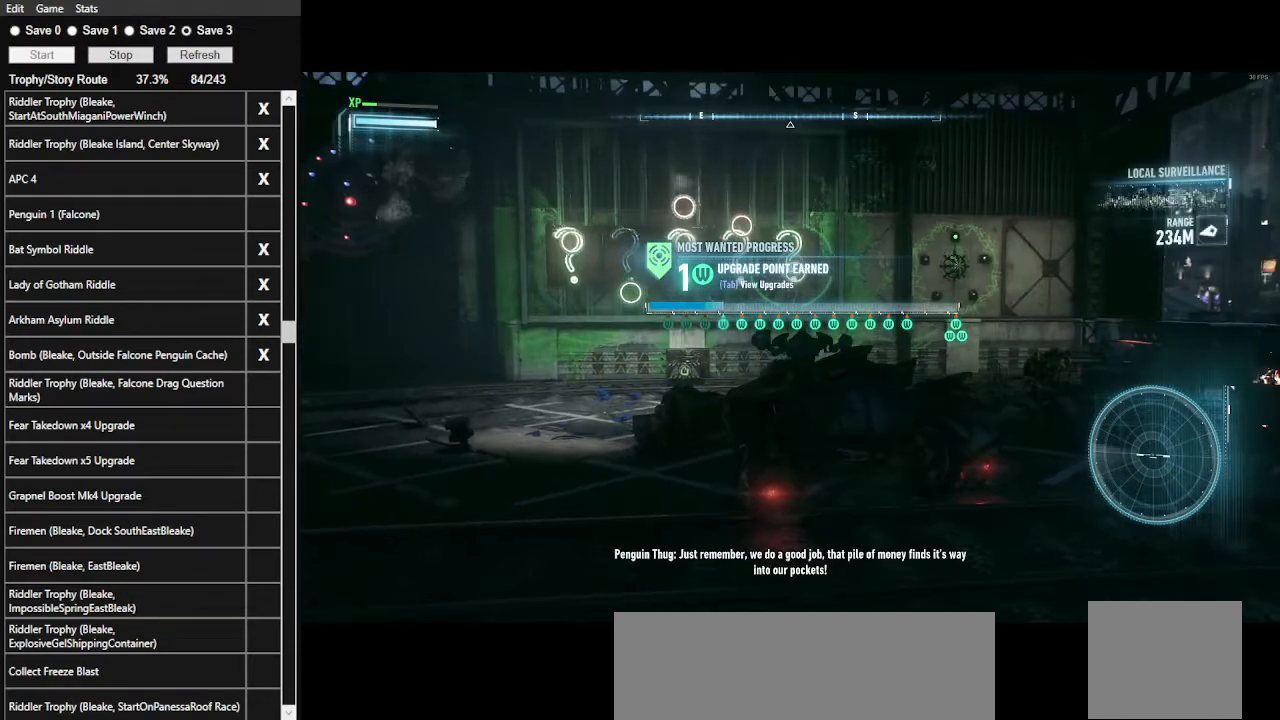
{"keys": [], "mouse": ["right"], "events": [[367, "mouse_wheel", "down"], [467, "mouse_wheel", "up"]]}
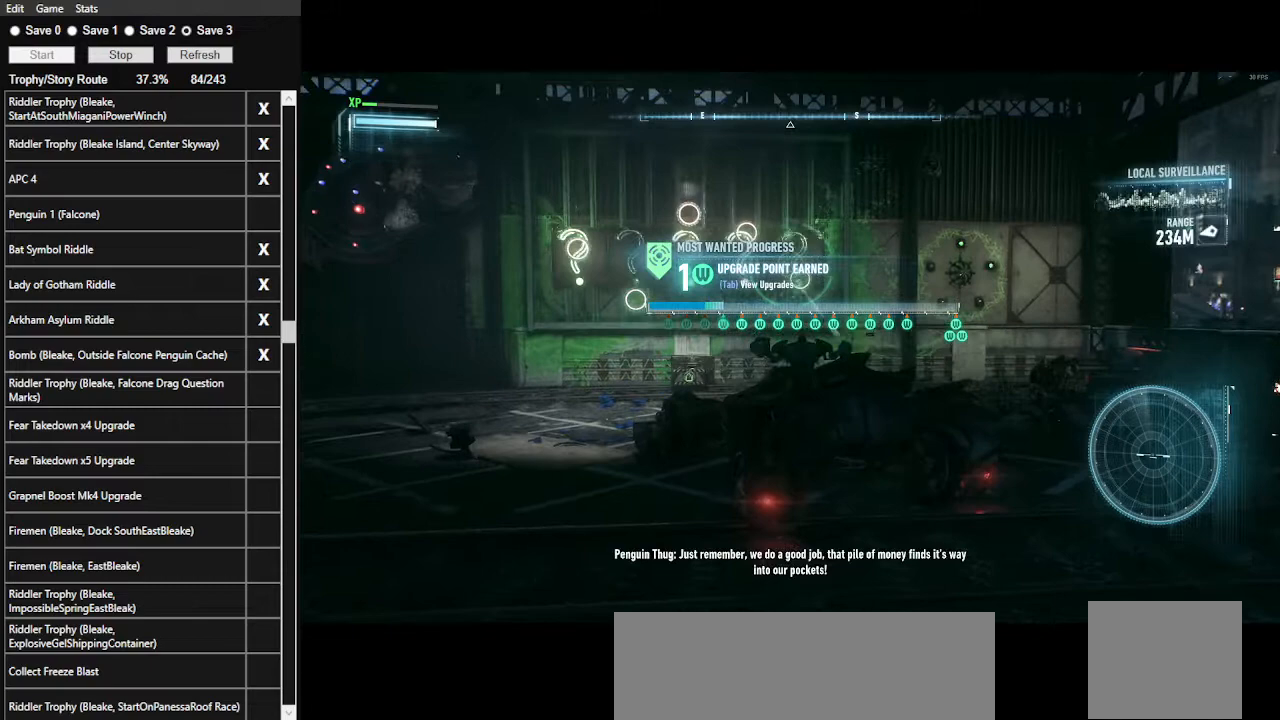
{"keys": [], "mouse": ["right"], "events": []}
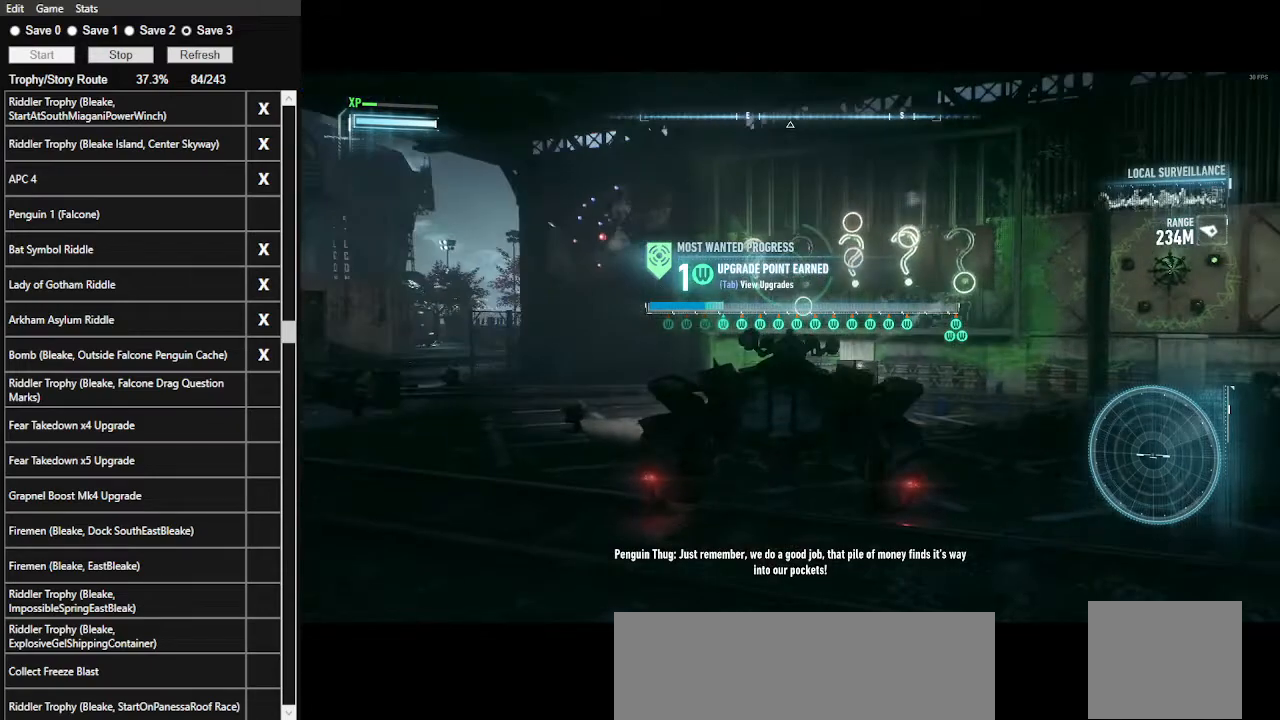
{"keys": [], "mouse": ["right"], "events": []}
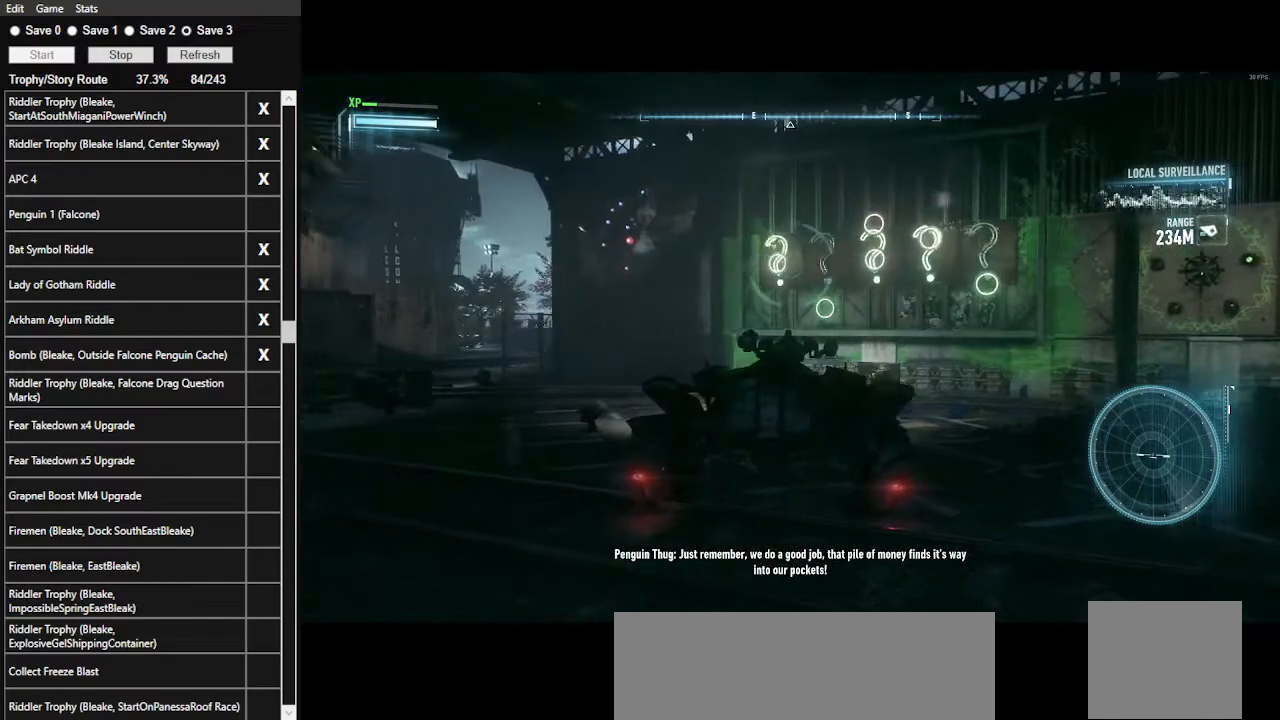
{"keys": [], "mouse": ["right"], "events": []}
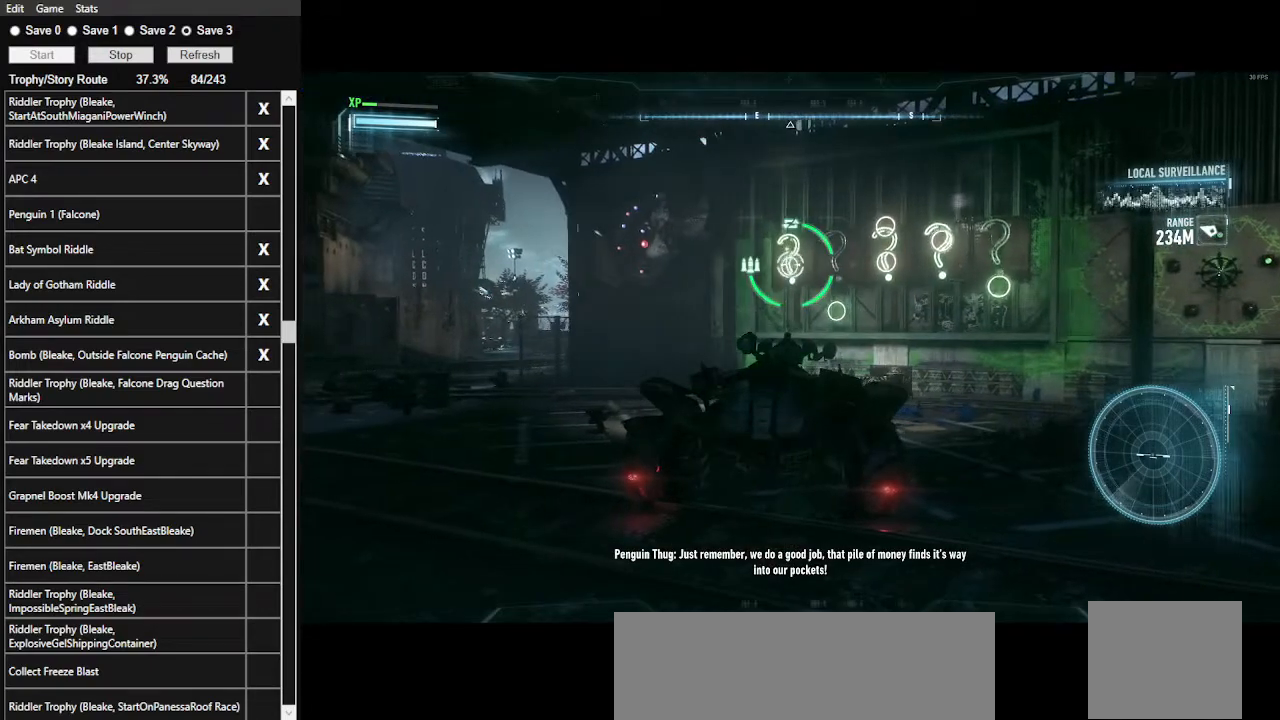
{"keys": [], "mouse": ["right"], "events": []}
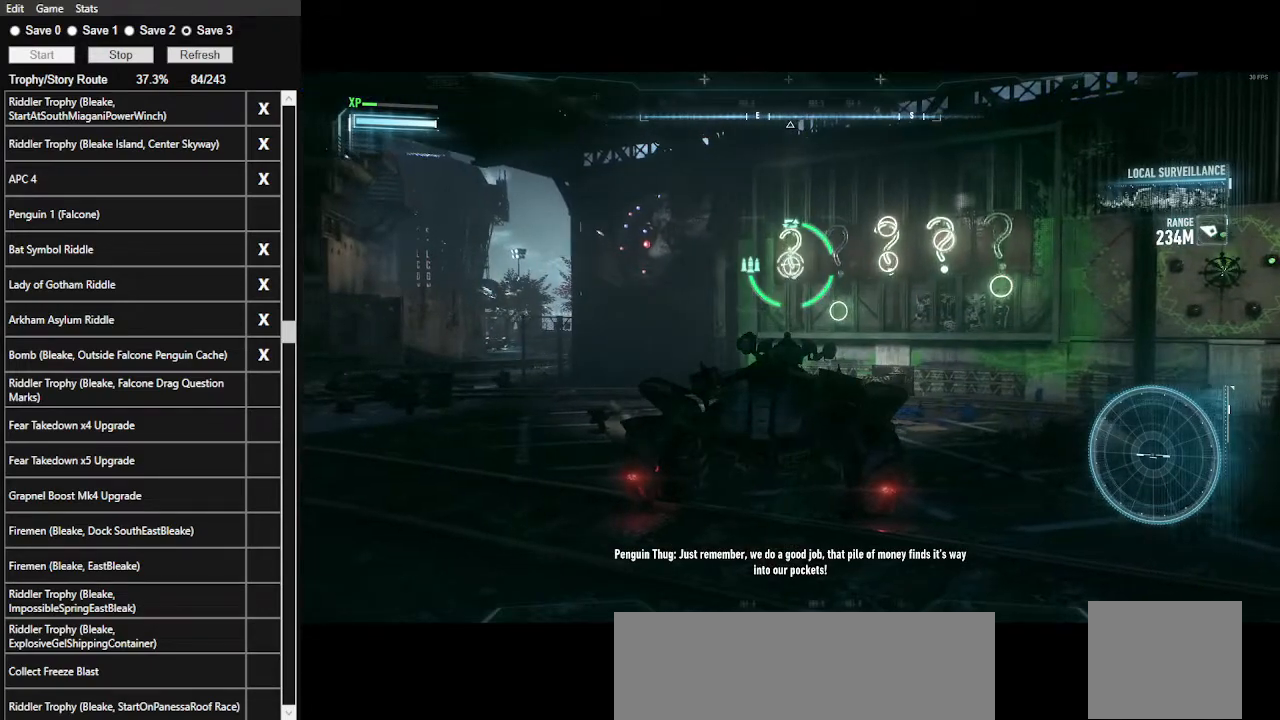
{"keys": [], "mouse": ["wheel", "right"], "events": [[433, "mouse_wheel", "down"]]}
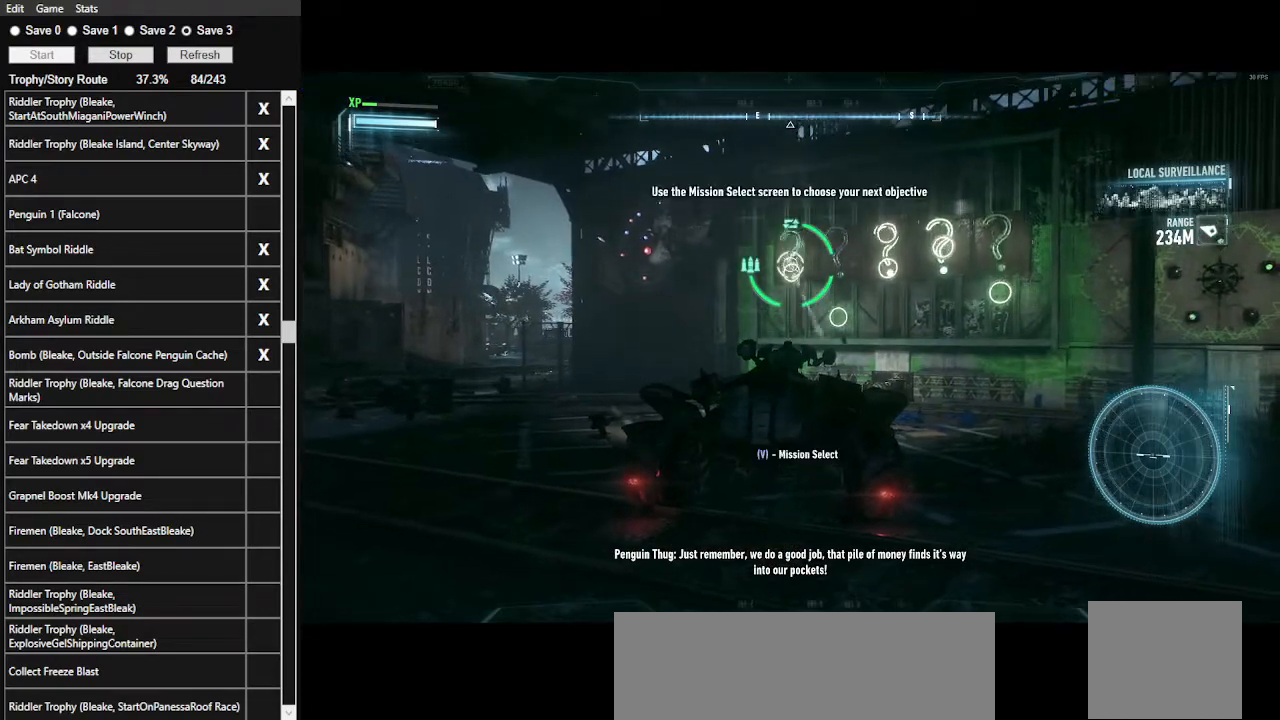
{"keys": [], "mouse": ["right"], "events": [[33, "mouse_wheel", "up"]]}
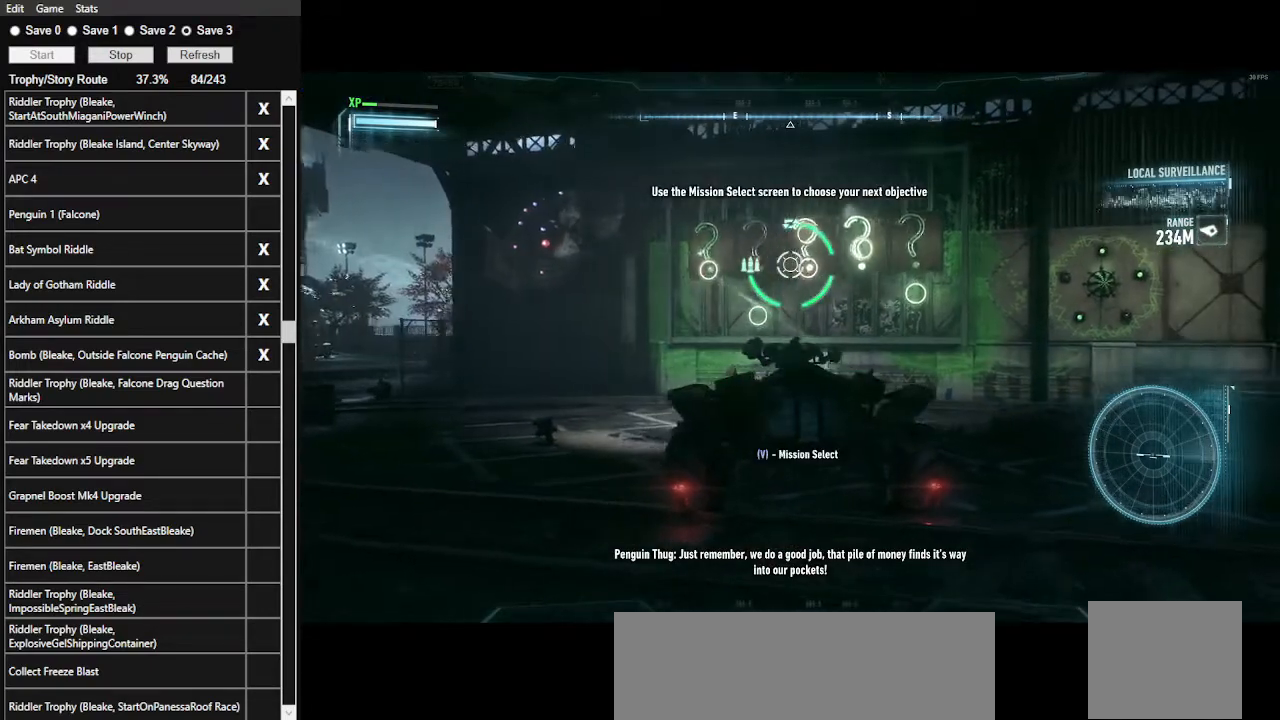
{"keys": [], "mouse": ["right"], "events": [[100, "mouse_wheel", "down"], [267, "mouse_wheel", "up"]]}
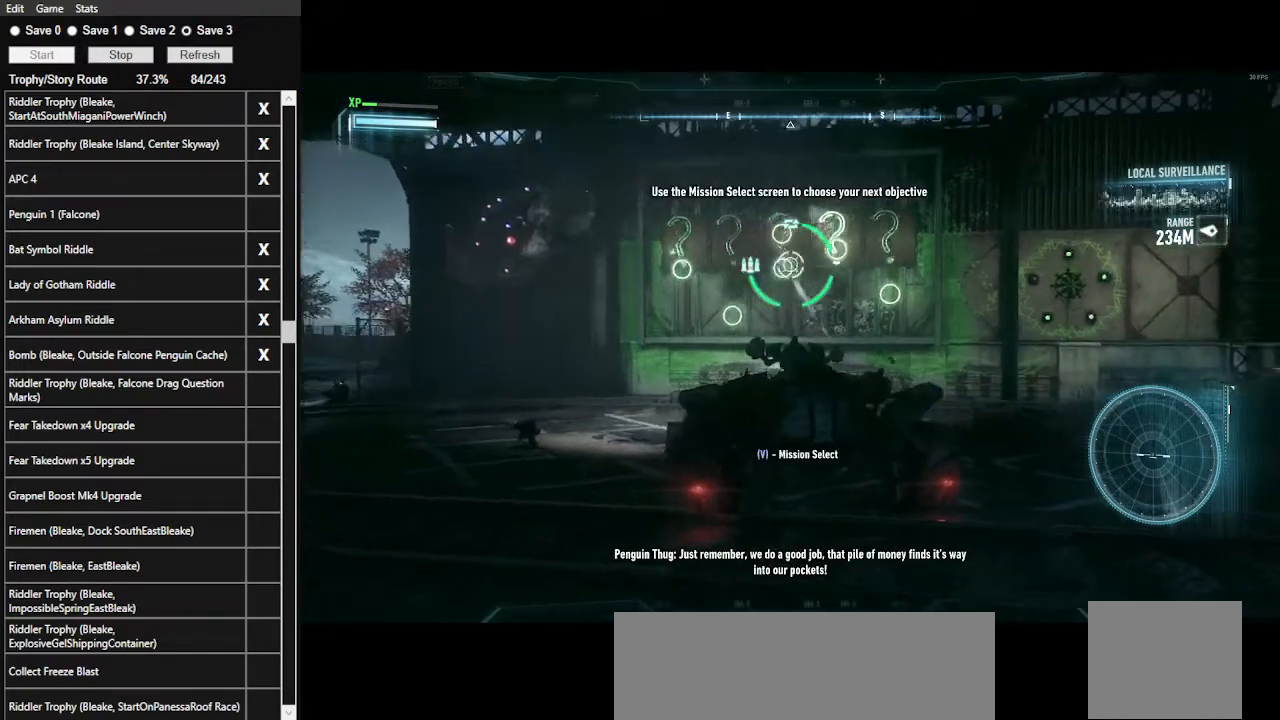
{"keys": [], "mouse": ["right"], "events": []}
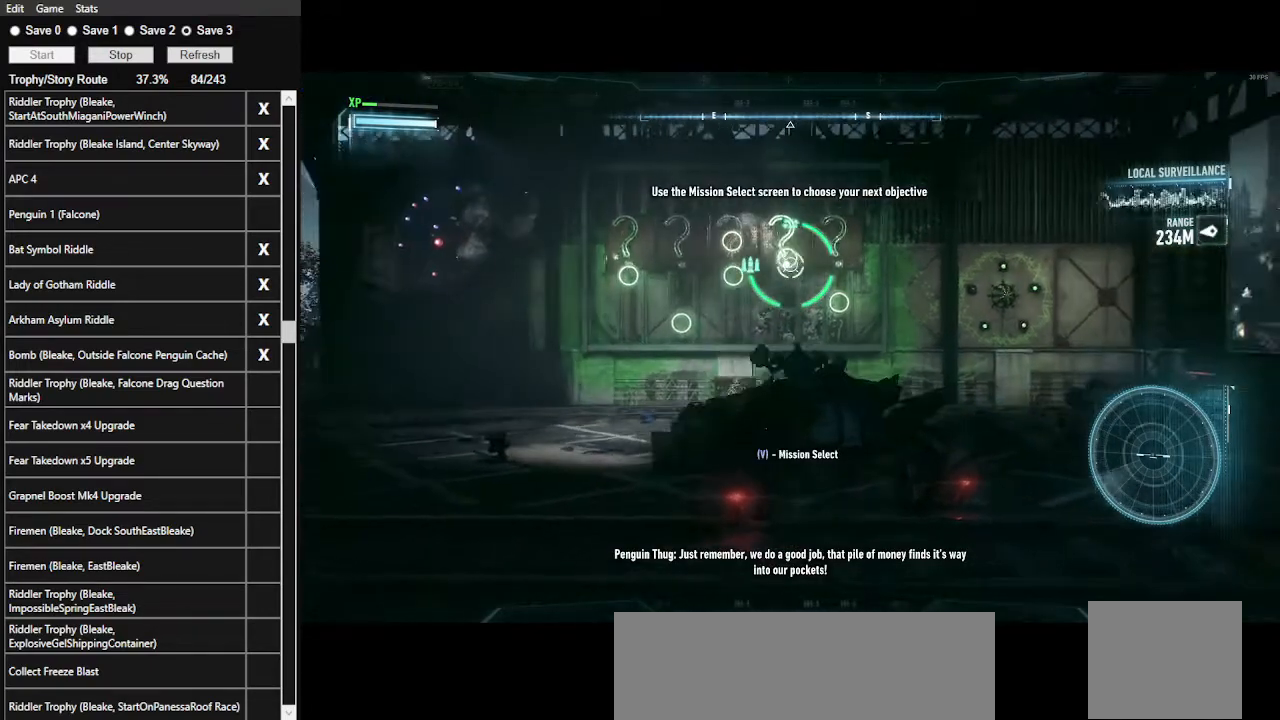
{"keys": [], "mouse": ["right"], "events": [[200, "mouse_wheel", "down"], [333, "mouse_wheel", "up"]]}